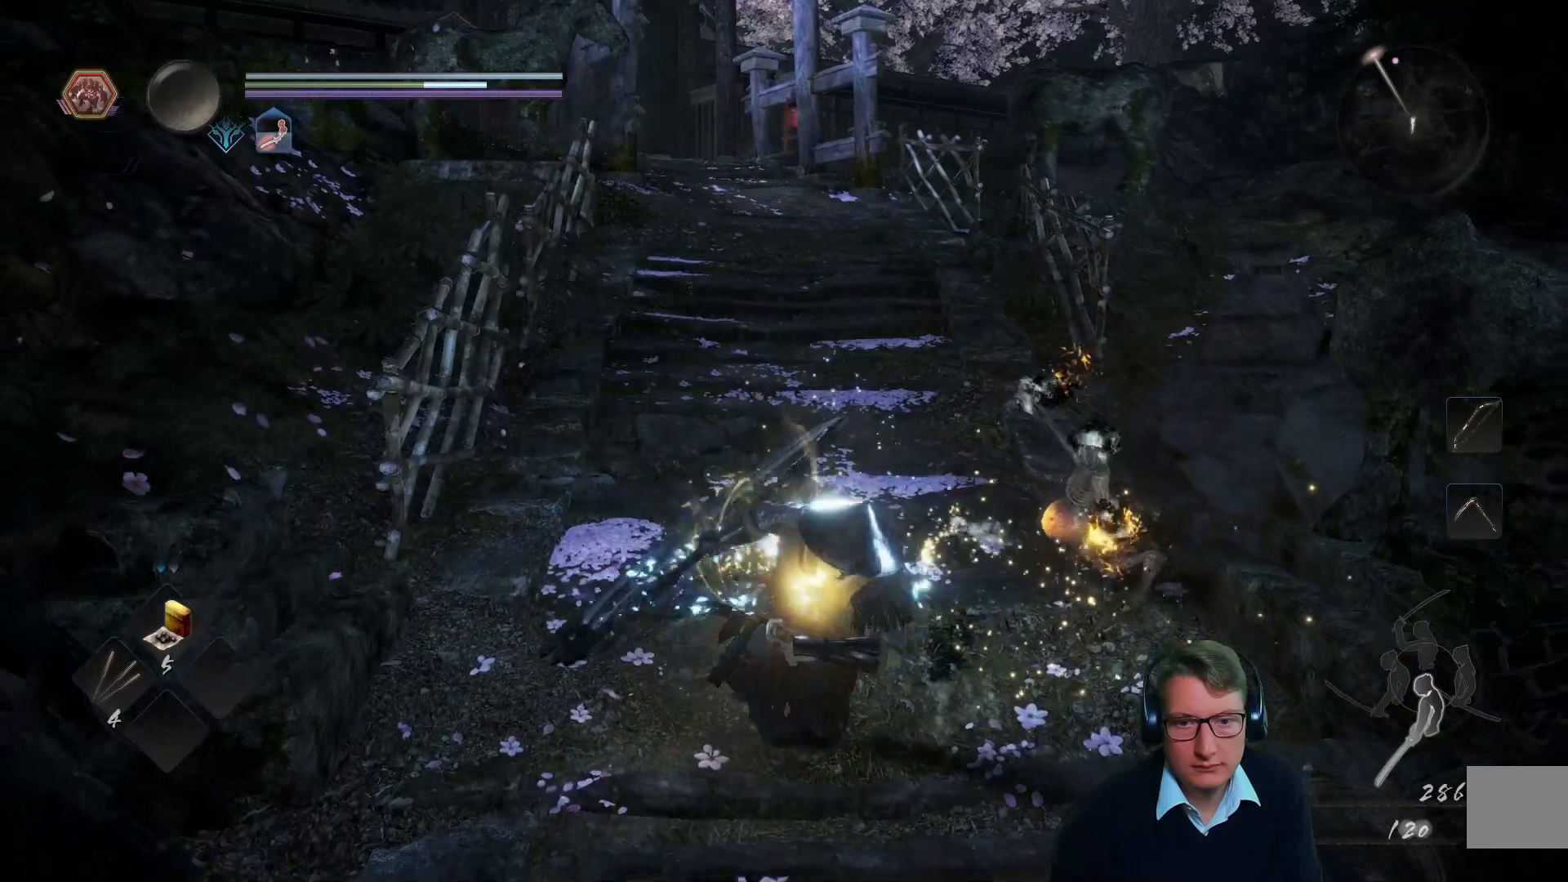
Gameplay with a controller (Xbox layout); each line is a JSON object with the inputs held at the frame after it. "events" lists button and stick changes between this image and that frame as [ms after this image, input, new state], when the widget could be followed in between.
{"buttons": [], "left_stick": "down-right", "right_stick": "center", "events": [[233, "R1", "down"], [384, "R1", "up"]]}
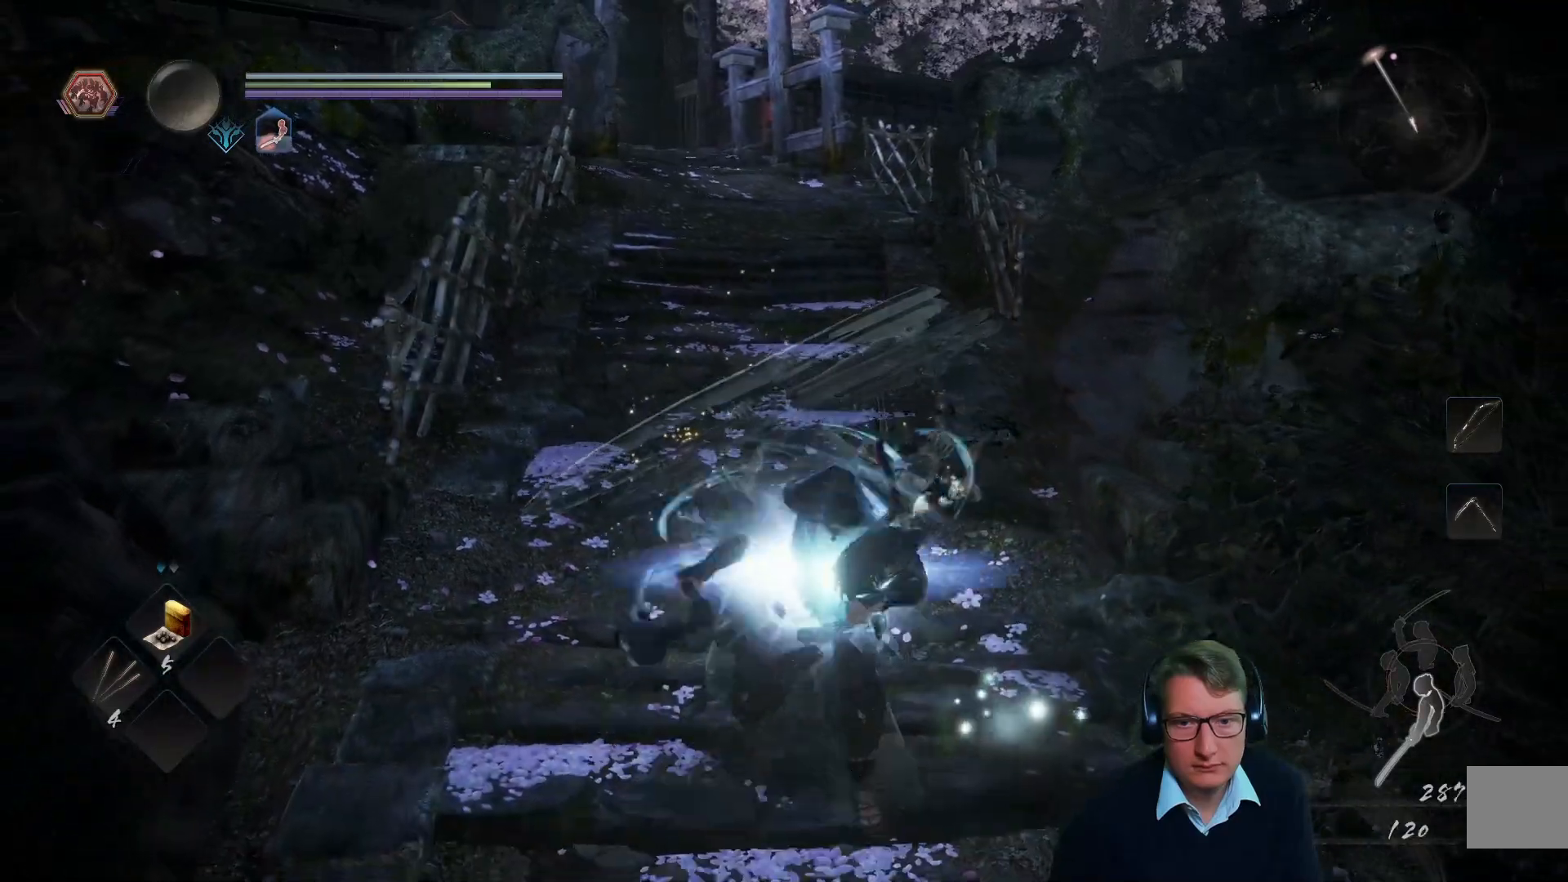
{"buttons": [], "left_stick": "up-right", "right_stick": "center", "events": [[417, "left_stick", "up-right"]]}
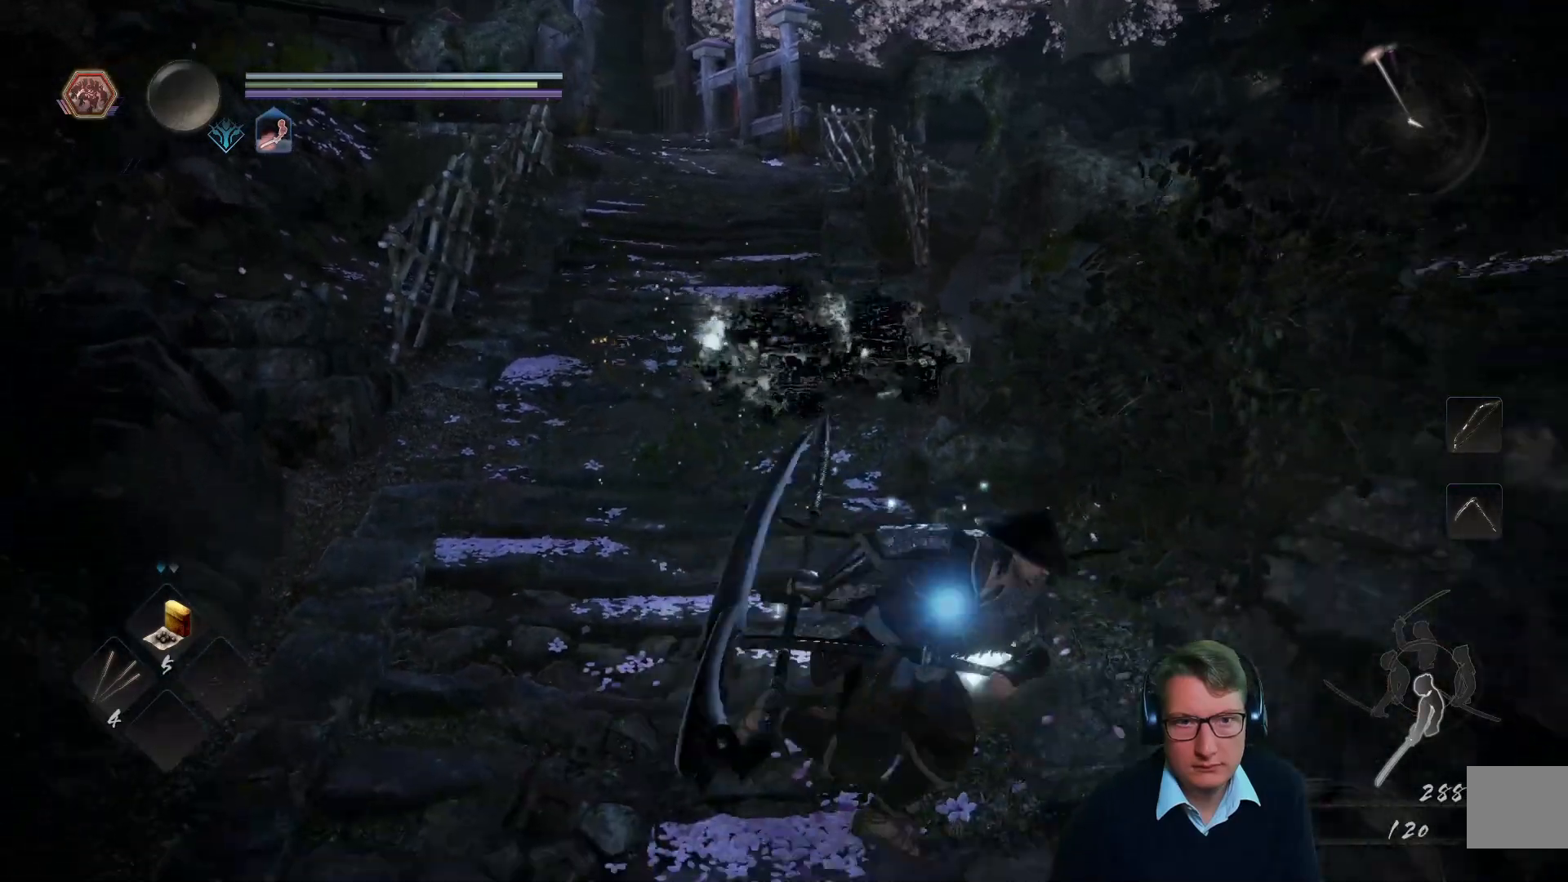
{"buttons": [], "left_stick": "up", "right_stick": "center", "events": [[17, "left_stick", "up"], [50, "right_stick", "left"], [300, "right_stick", "center"]]}
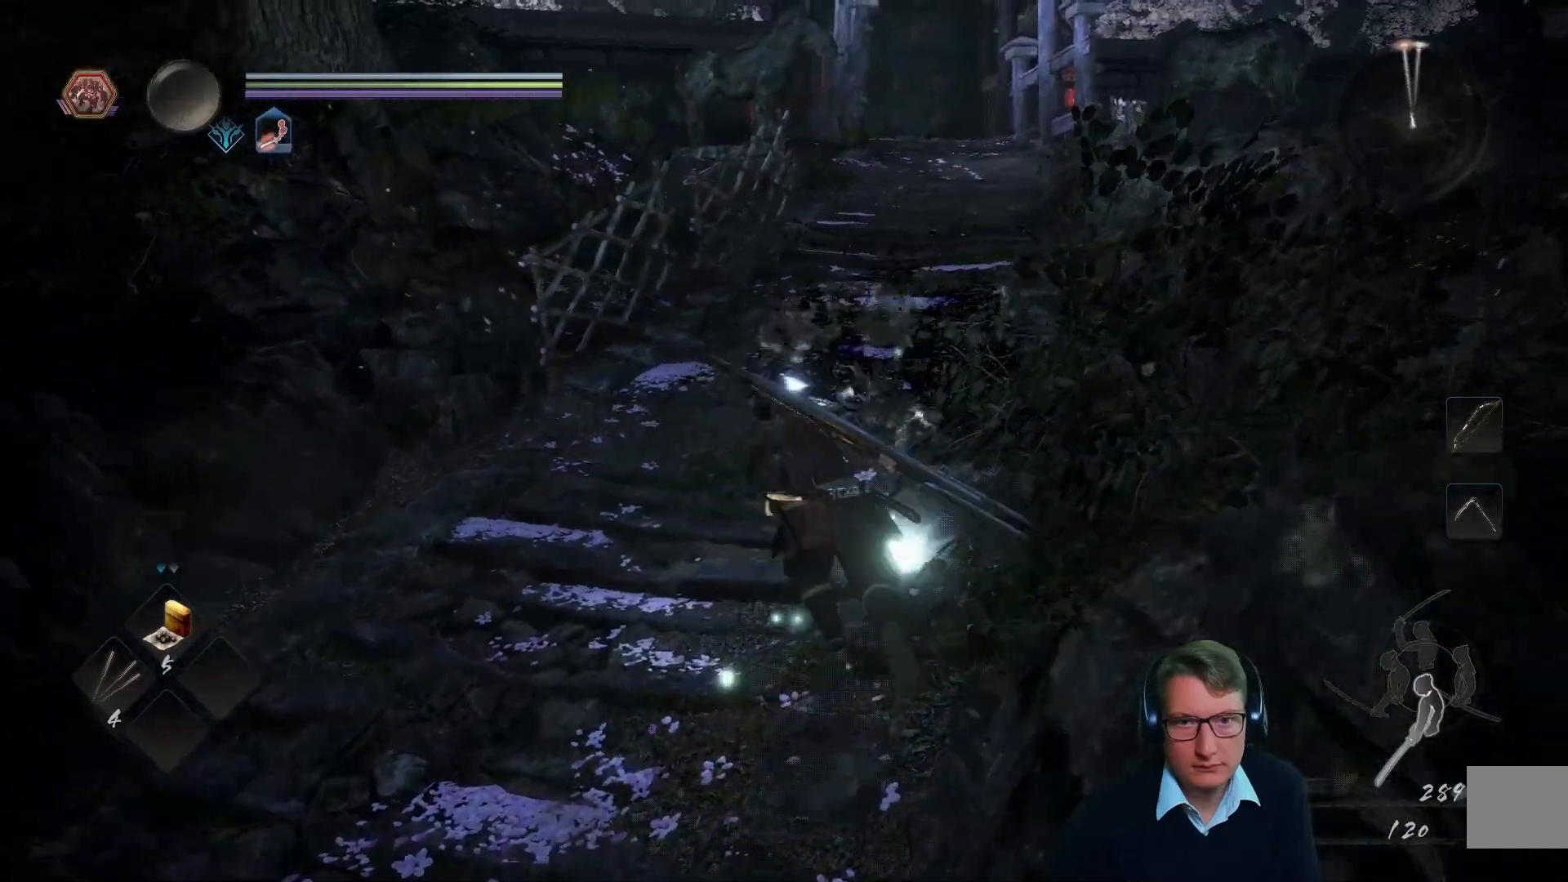
{"buttons": [], "left_stick": "up", "right_stick": "center", "events": [[167, "right_stick", "up-right"], [351, "right_stick", "center"]]}
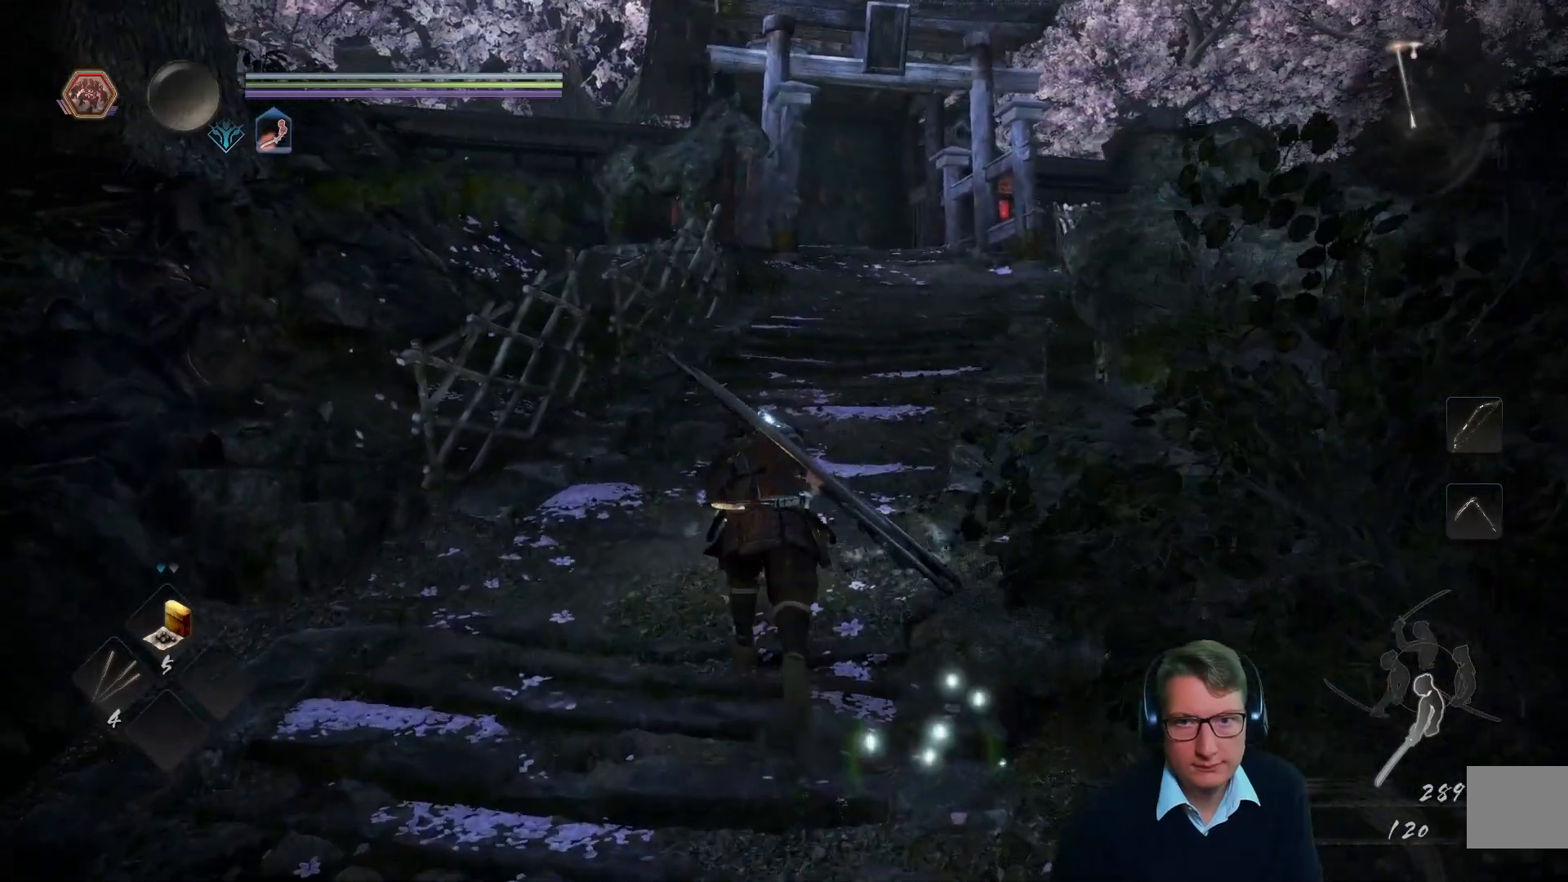
{"buttons": [], "left_stick": "up", "right_stick": "center", "events": []}
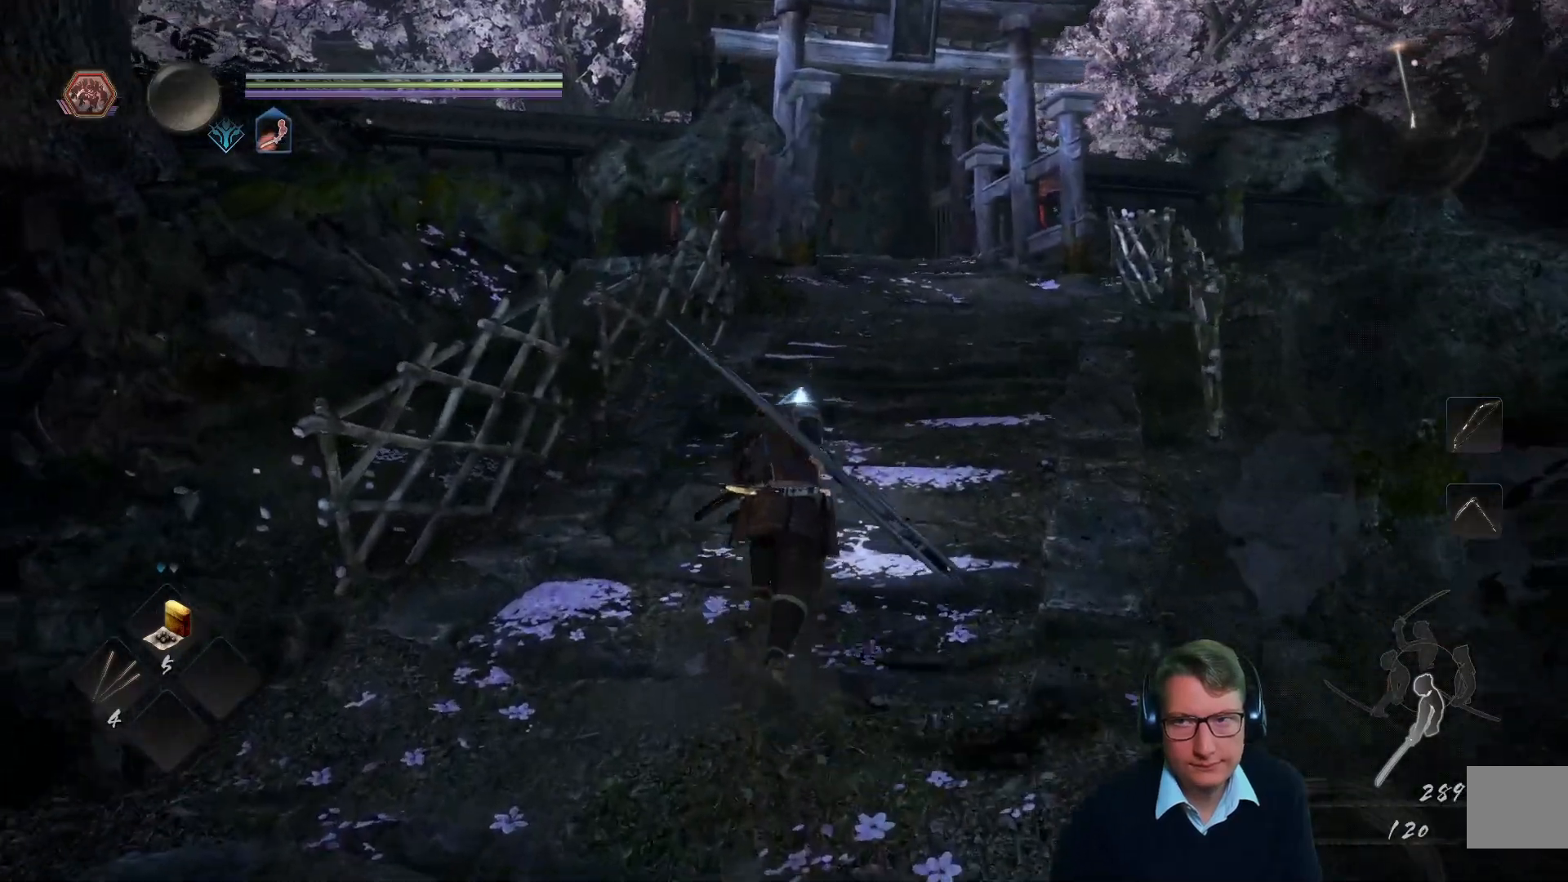
{"buttons": [], "left_stick": "up", "right_stick": "center", "events": []}
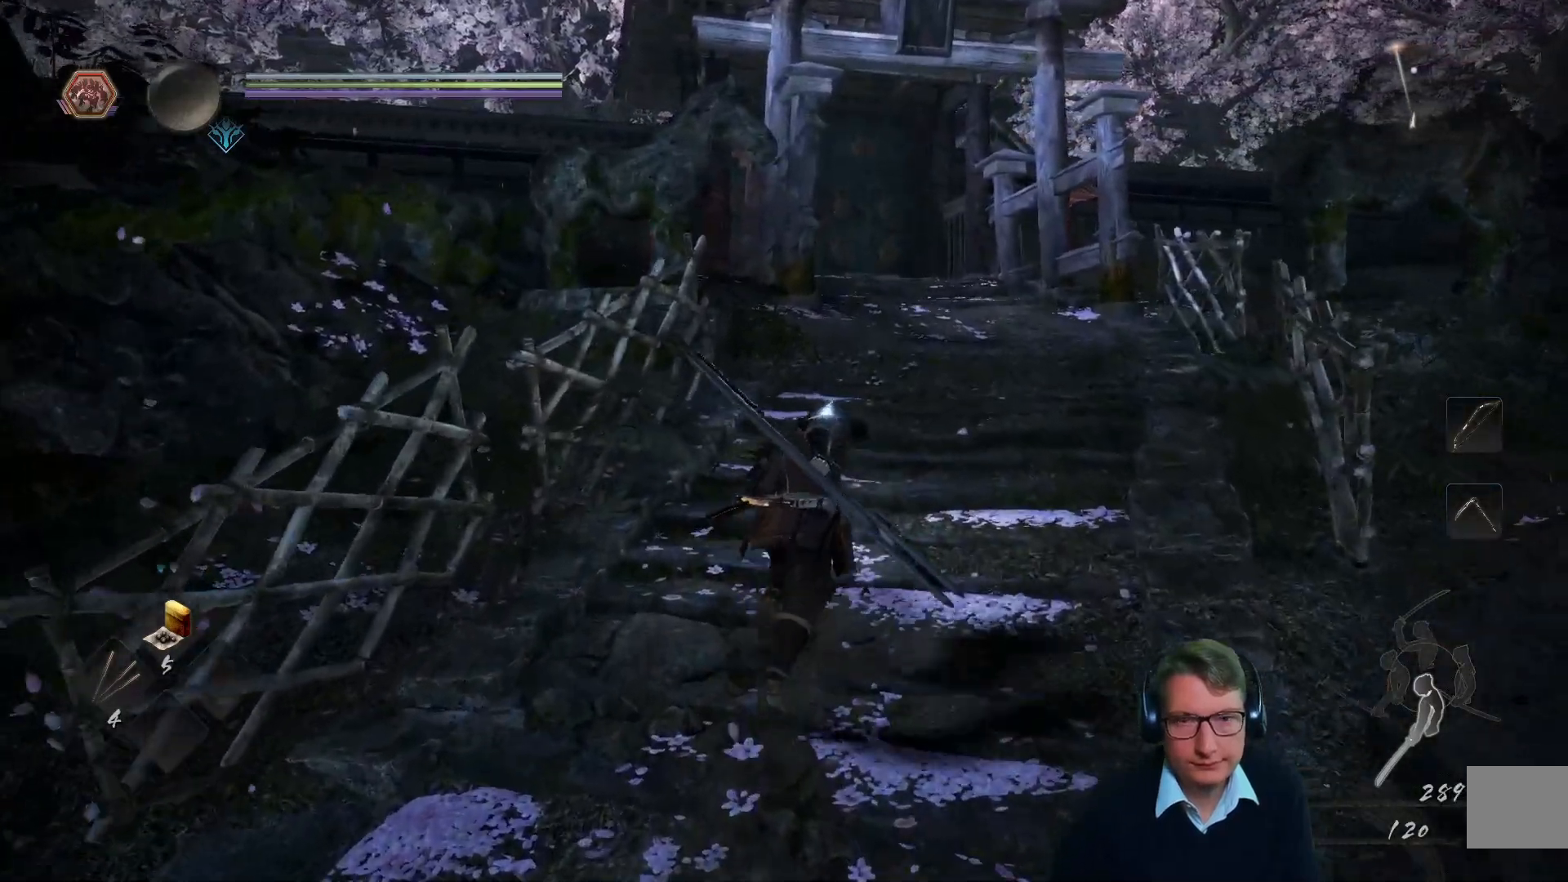
{"buttons": [], "left_stick": "up", "right_stick": "center", "events": []}
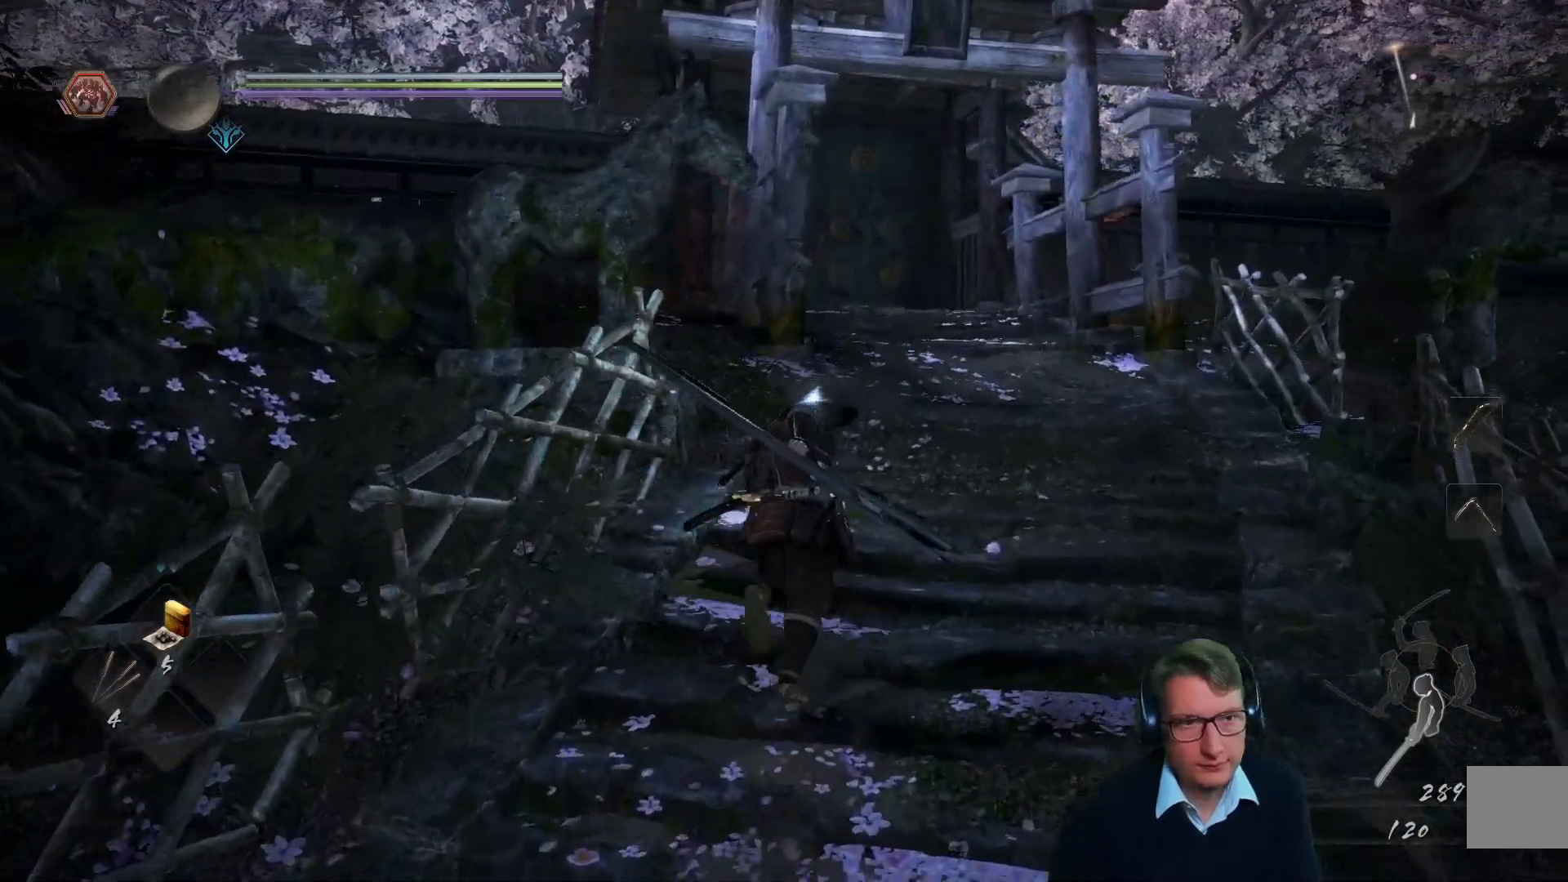
{"buttons": [], "left_stick": "up", "right_stick": "center", "events": []}
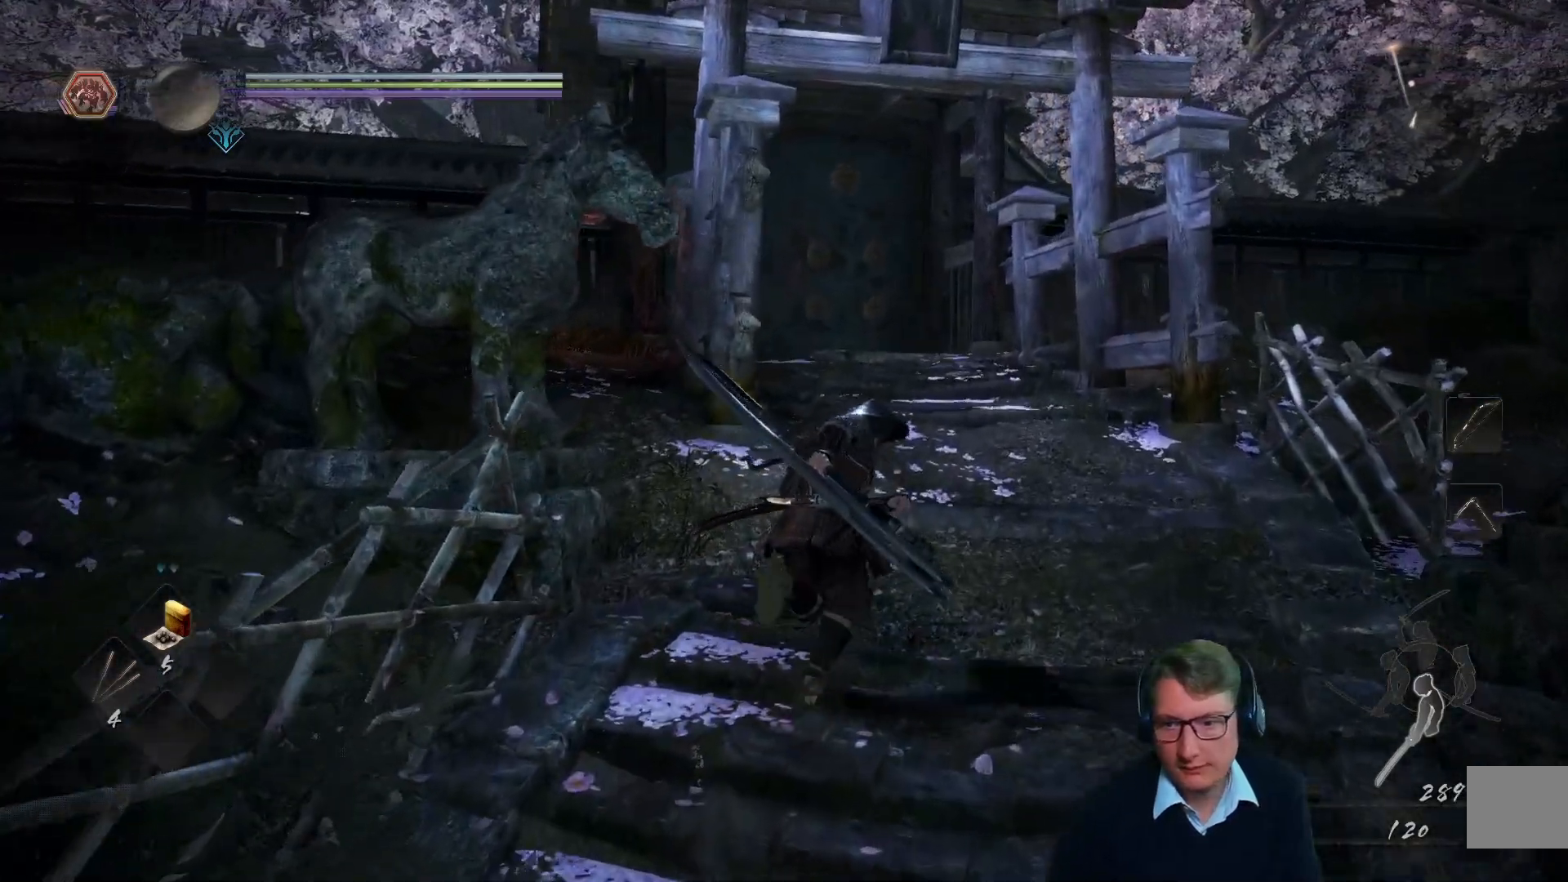
{"buttons": [], "left_stick": "up", "right_stick": "center", "events": []}
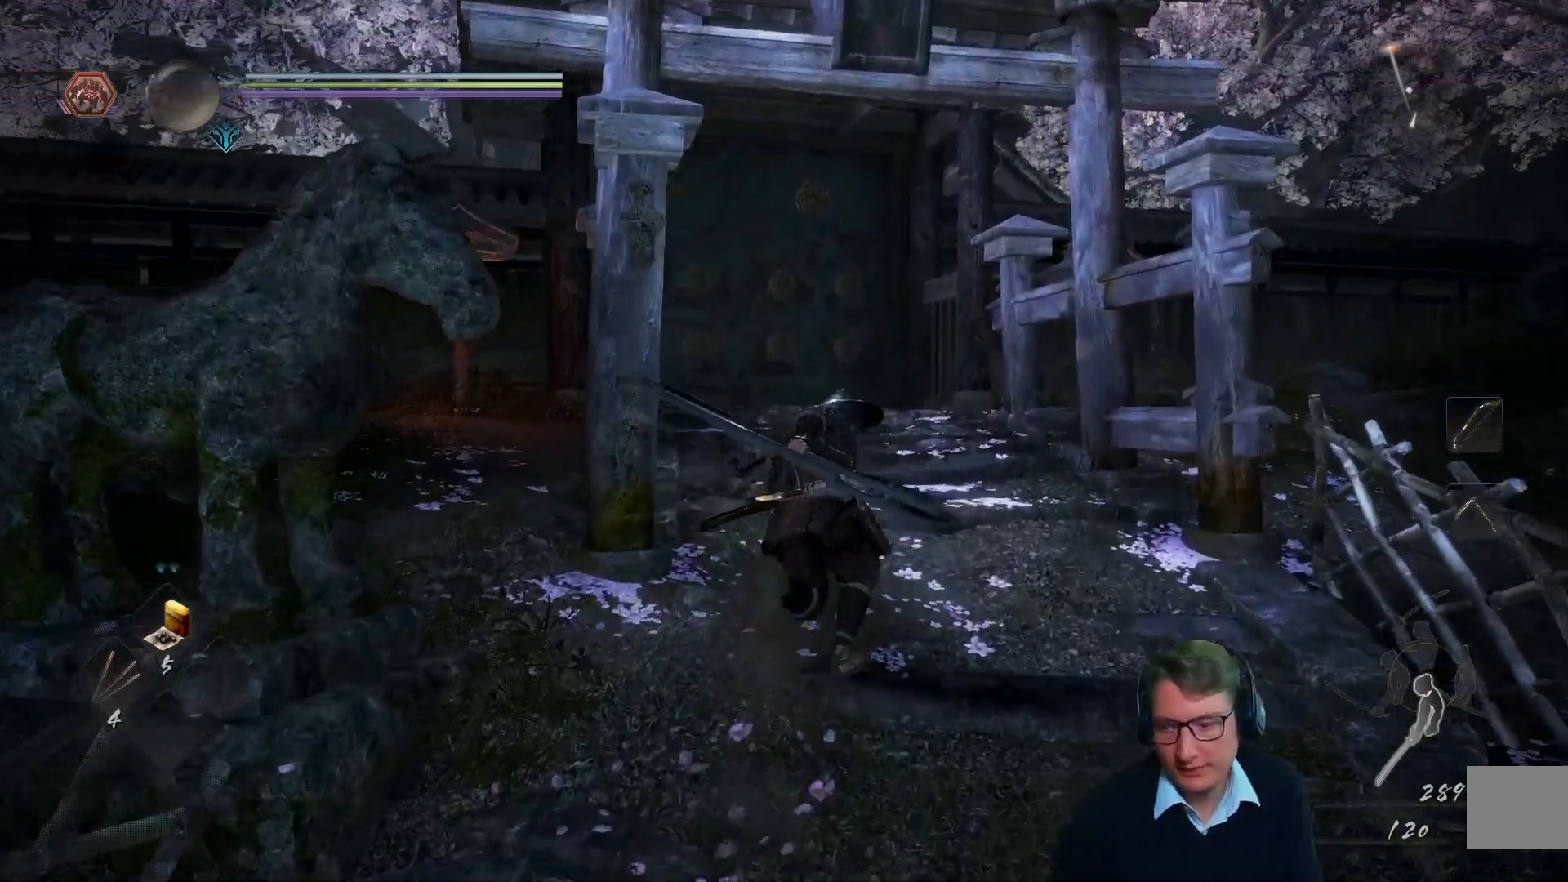
{"buttons": [], "left_stick": "up", "right_stick": "center", "events": [[84, "right_stick", "down-left"], [251, "right_stick", "center"]]}
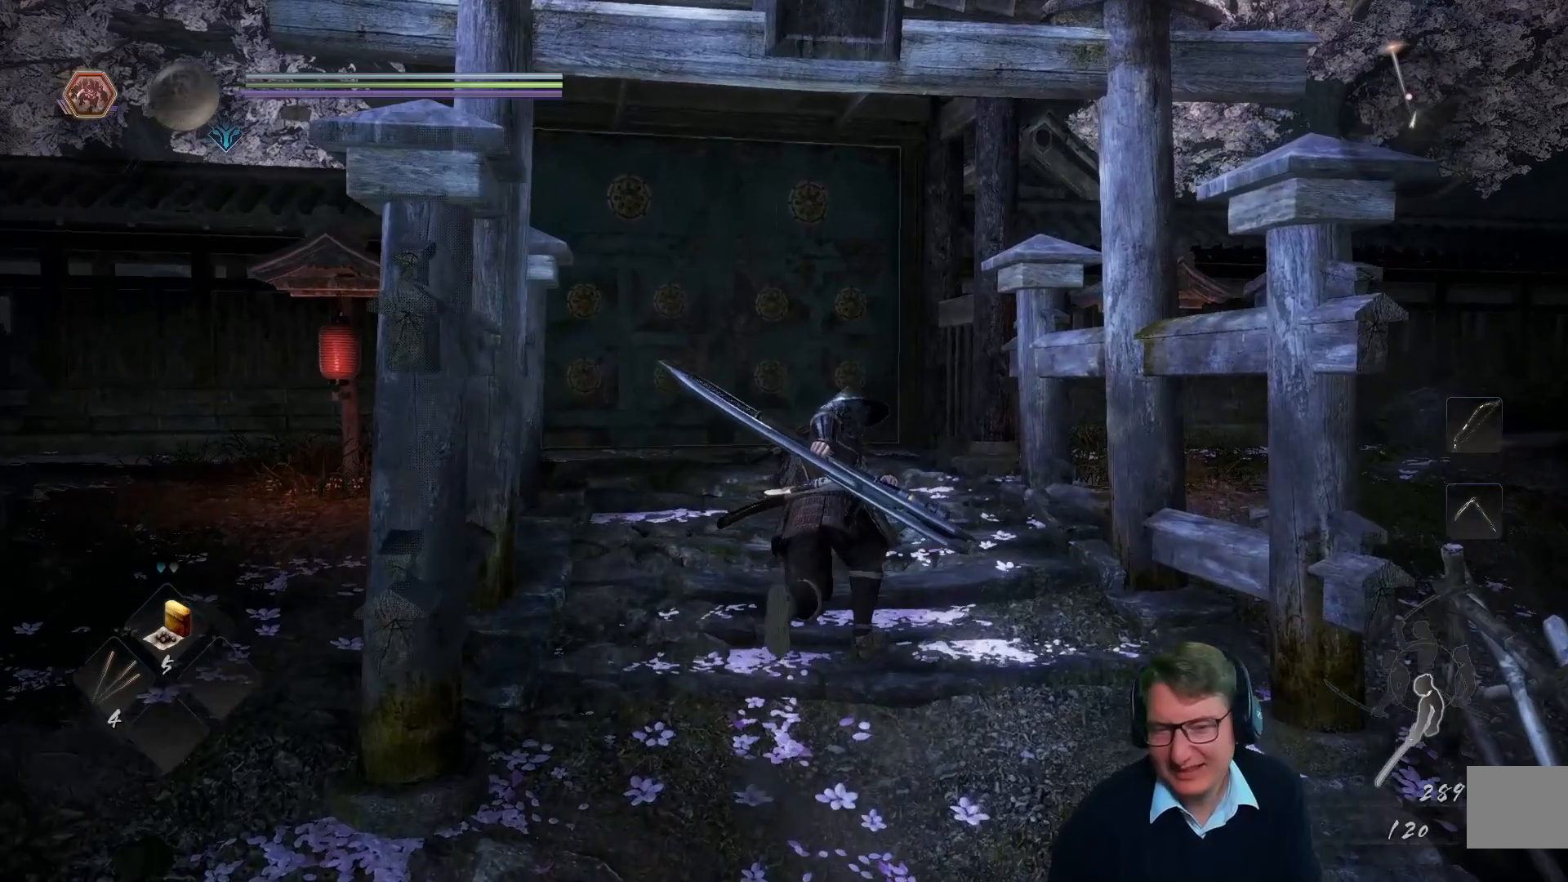
{"buttons": [], "left_stick": "up", "right_stick": "center"}
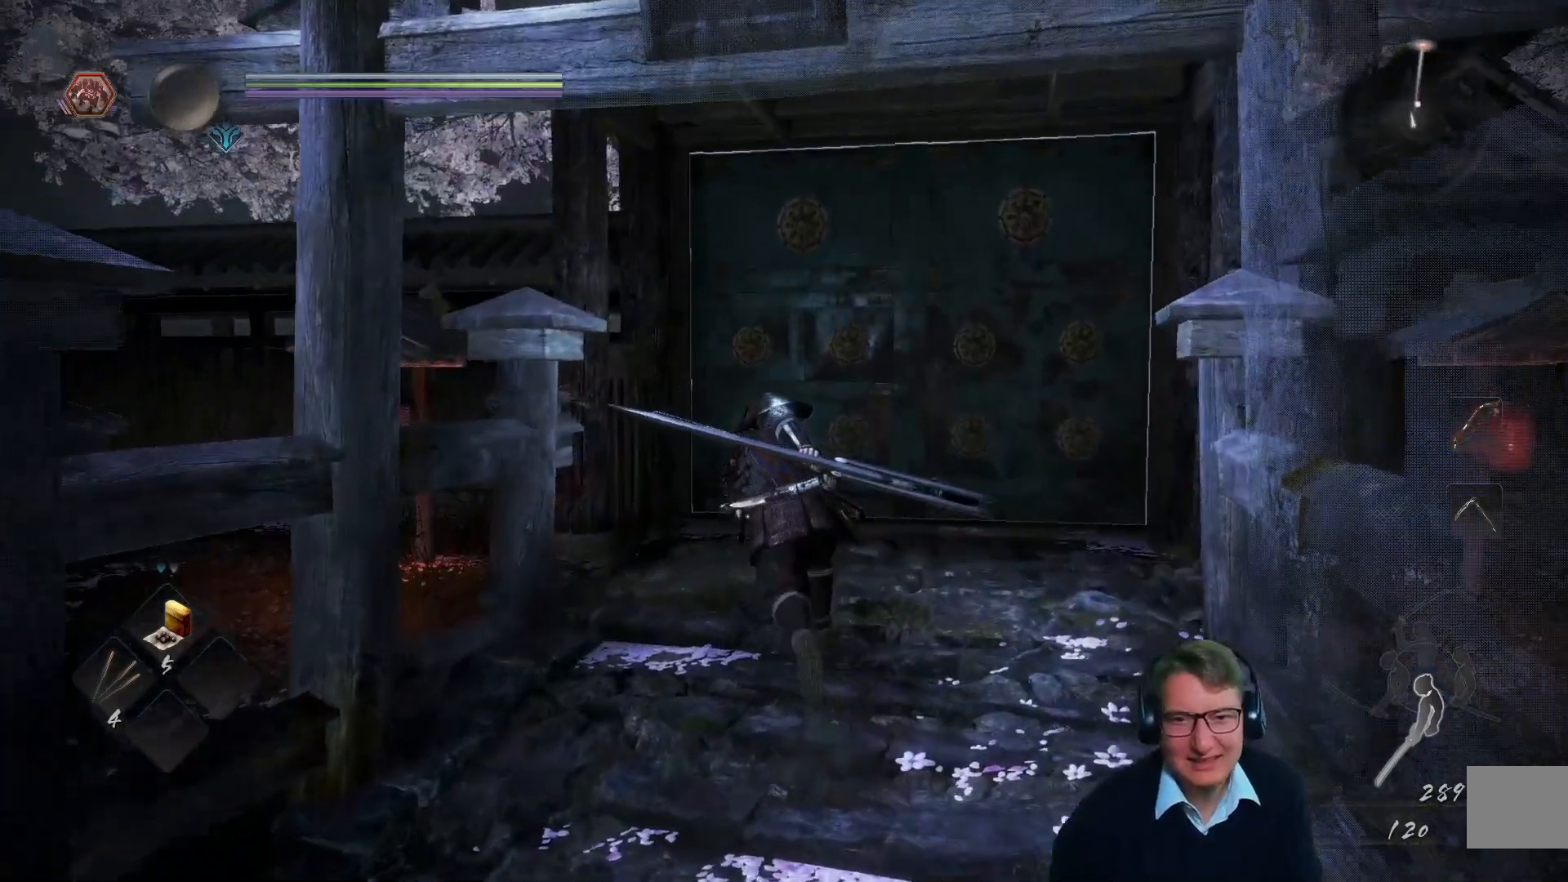
{"buttons": [], "left_stick": "up", "right_stick": "center", "events": []}
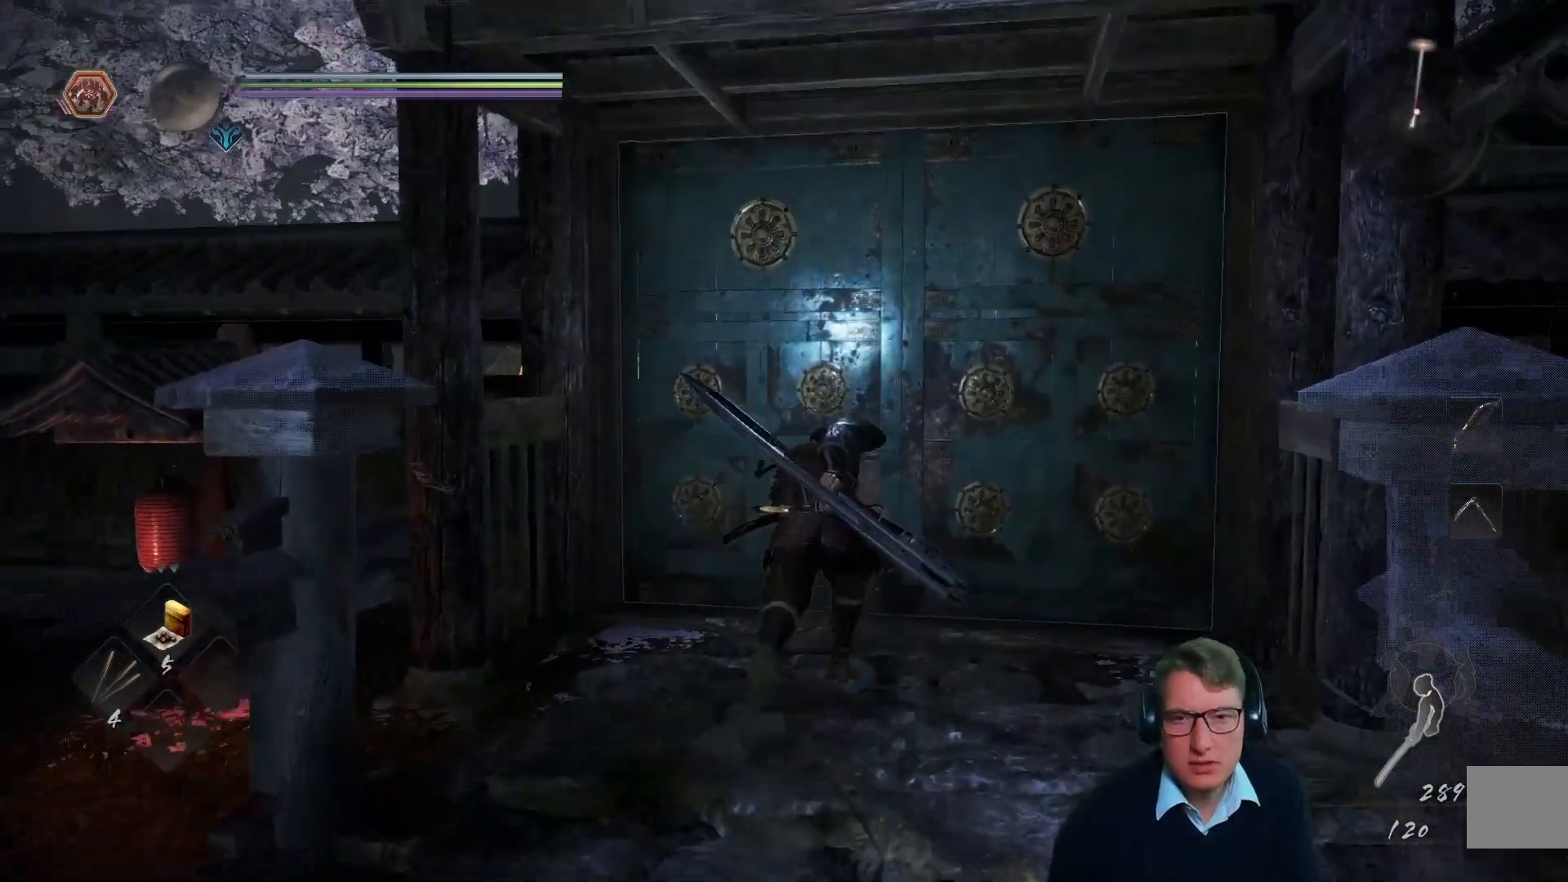
{"buttons": ["B"], "left_stick": "center", "right_stick": "center", "events": [[133, "B", "down"], [233, "left_stick", "center"]]}
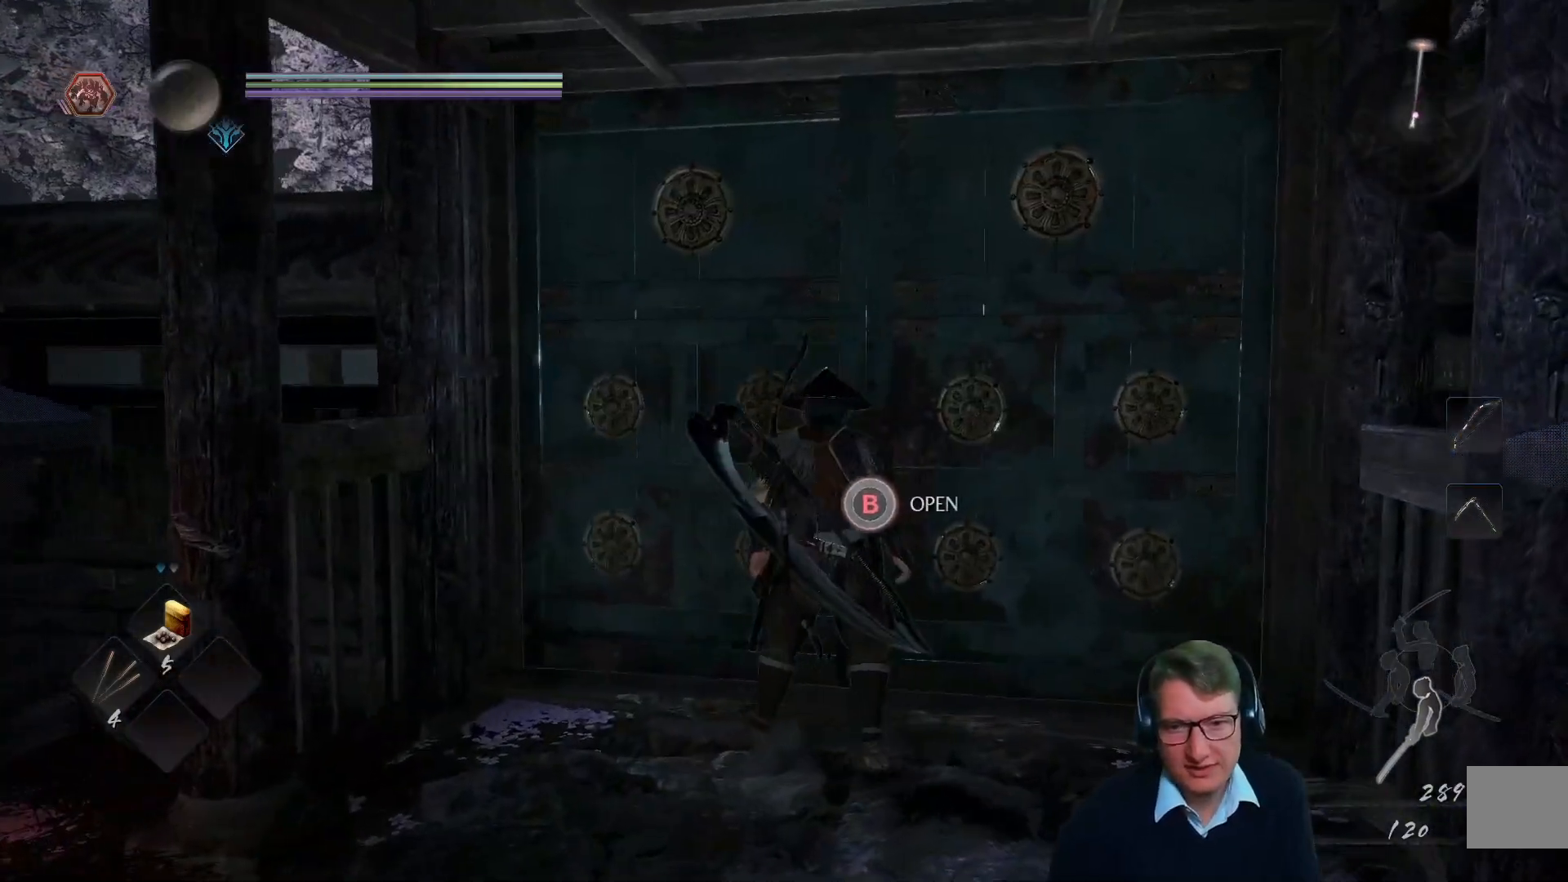
{"buttons": [], "left_stick": "center", "right_stick": "center", "events": [[267, "B", "up"]]}
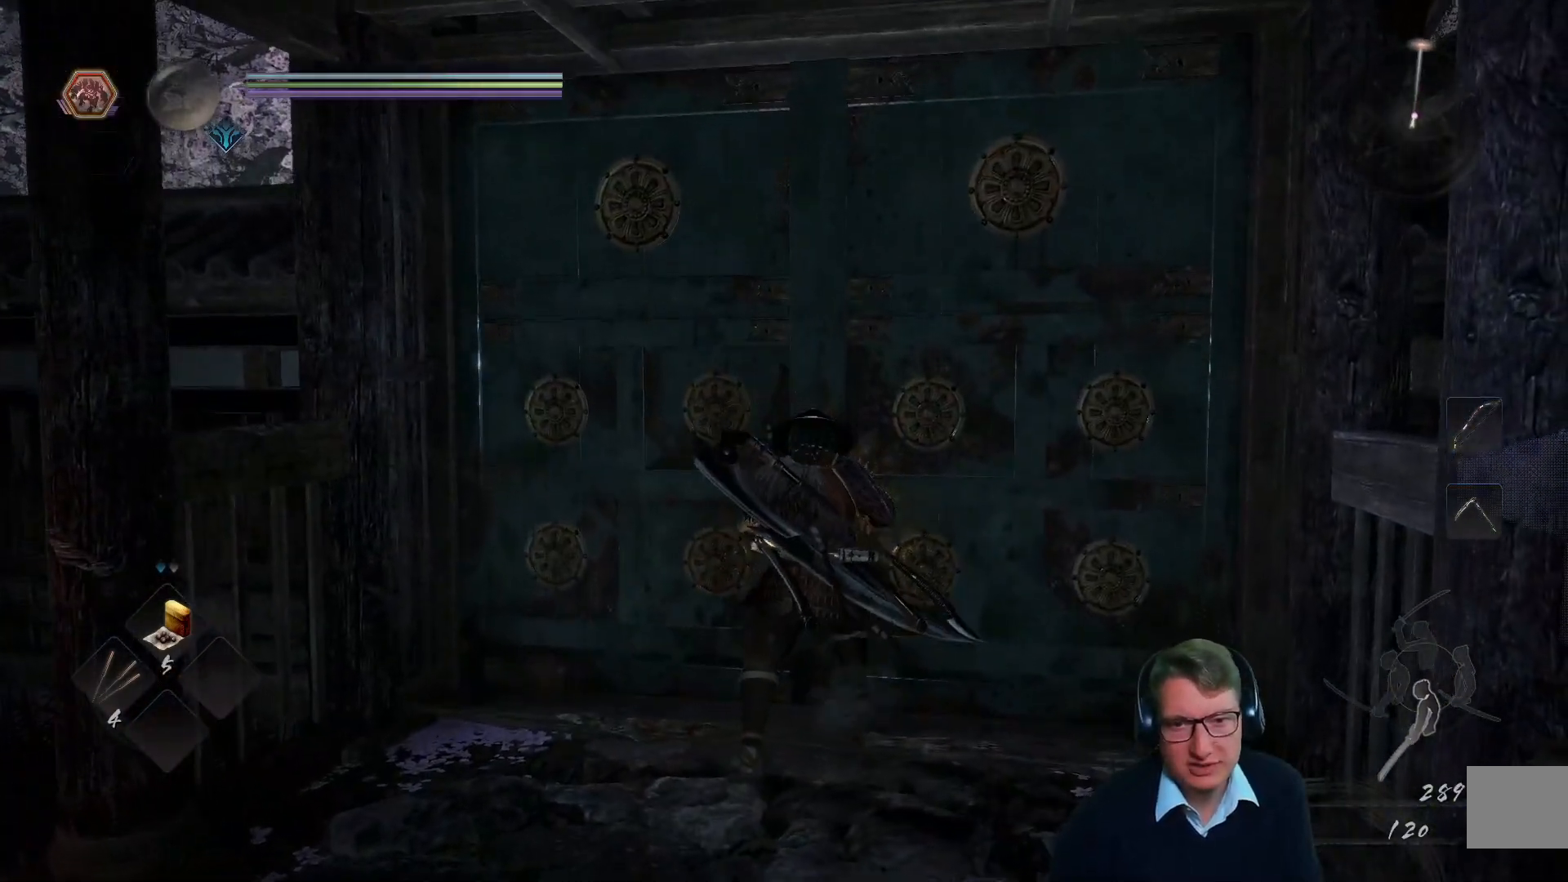
{"buttons": [], "left_stick": "up", "right_stick": "center", "events": [[384, "left_stick", "up"]]}
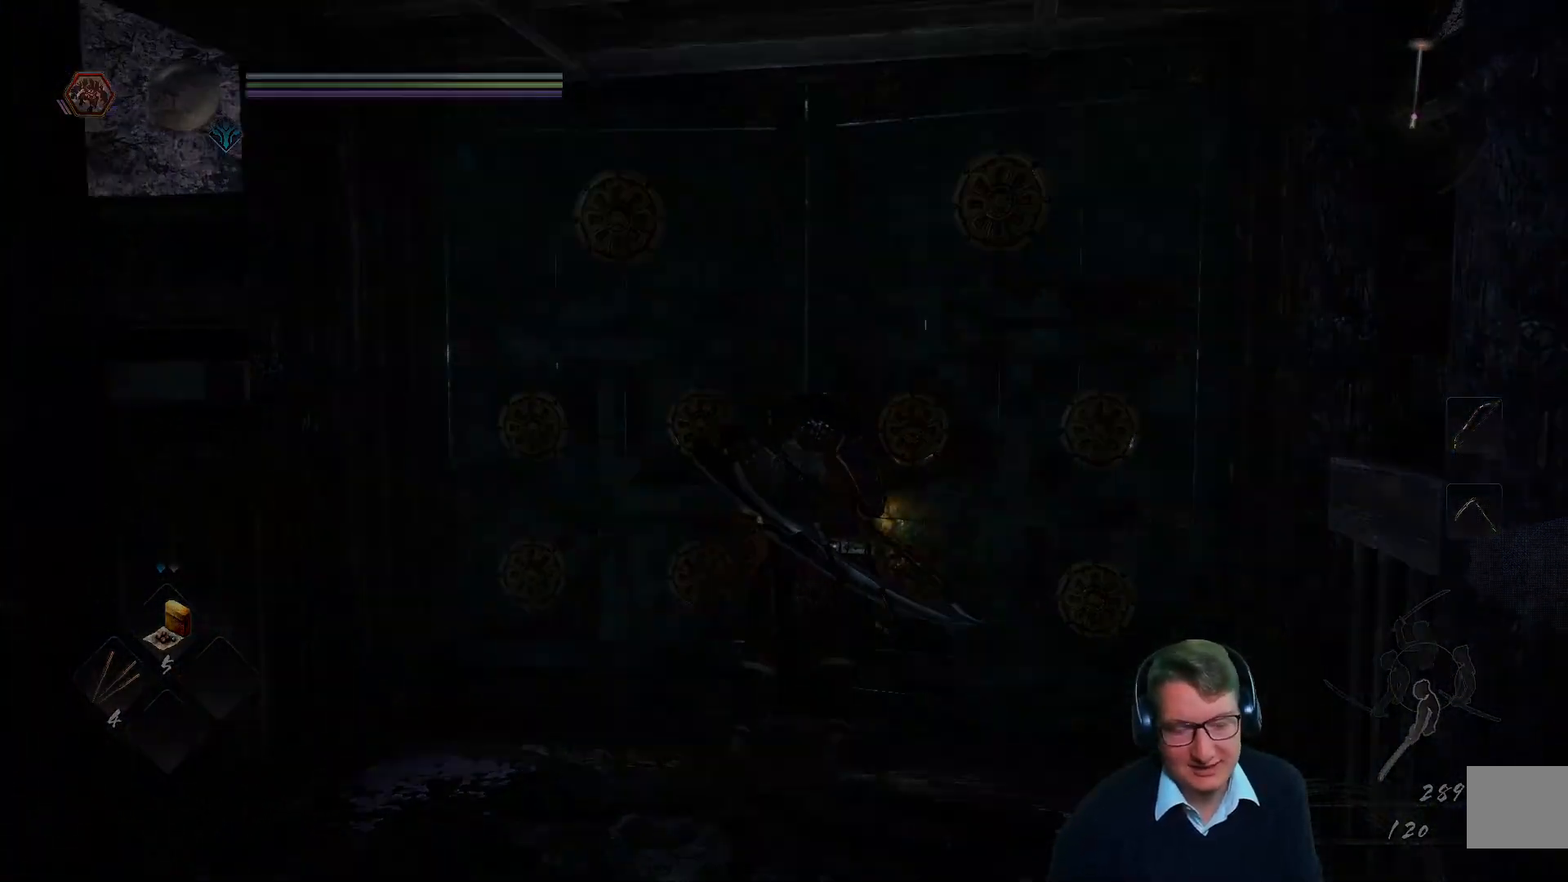
{"buttons": [], "left_stick": "up", "right_stick": "center", "events": []}
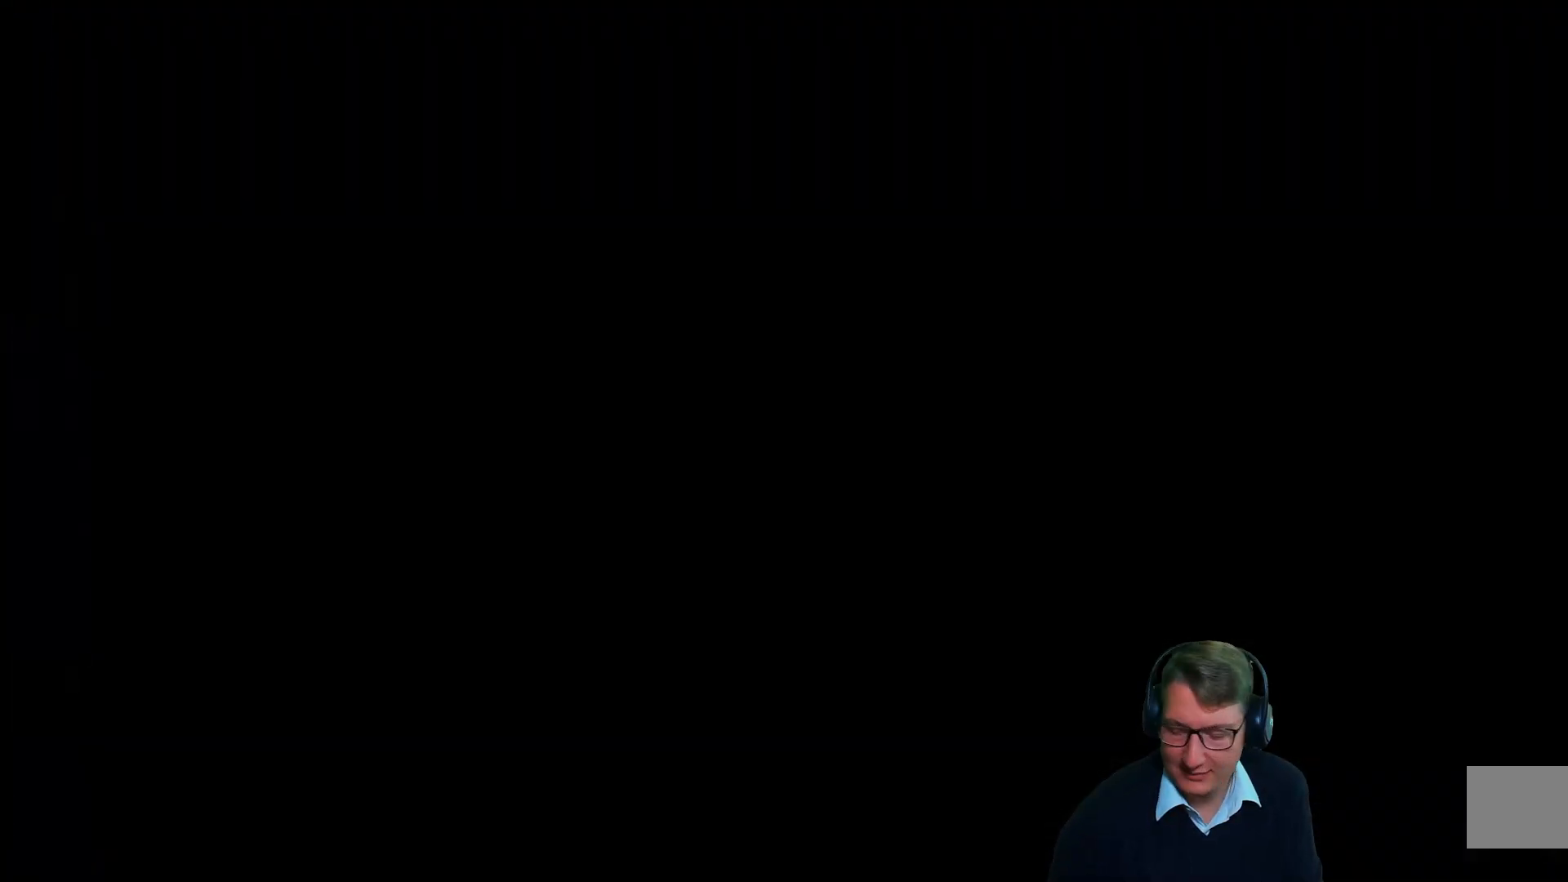
{"buttons": [], "left_stick": "up", "right_stick": "center", "events": []}
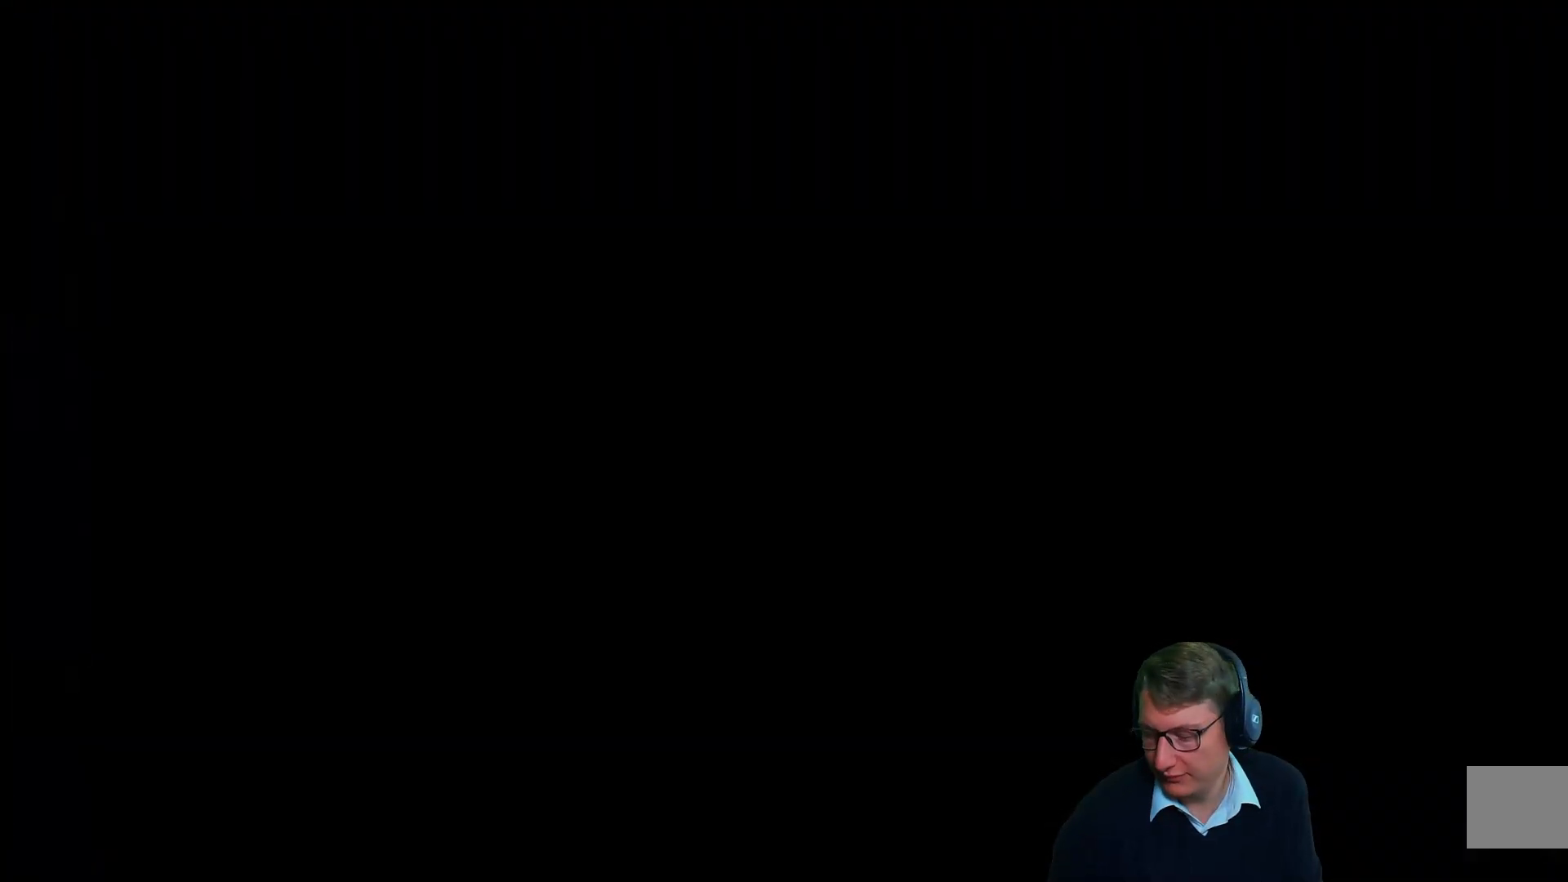
{"buttons": [], "left_stick": "up", "right_stick": "center", "events": []}
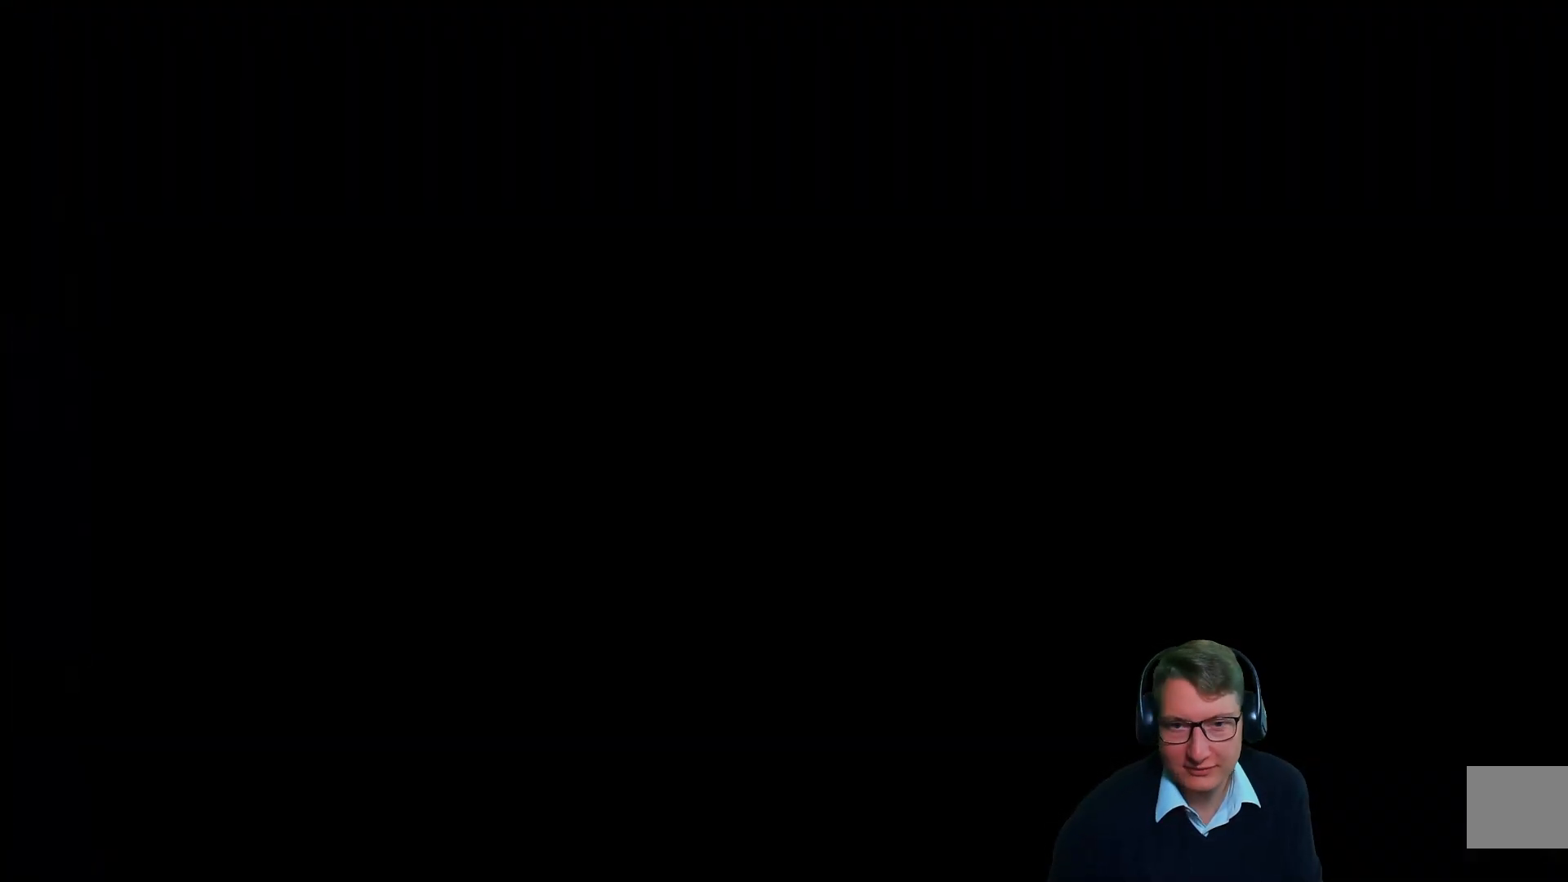
{"buttons": [], "left_stick": "up", "right_stick": "center", "events": []}
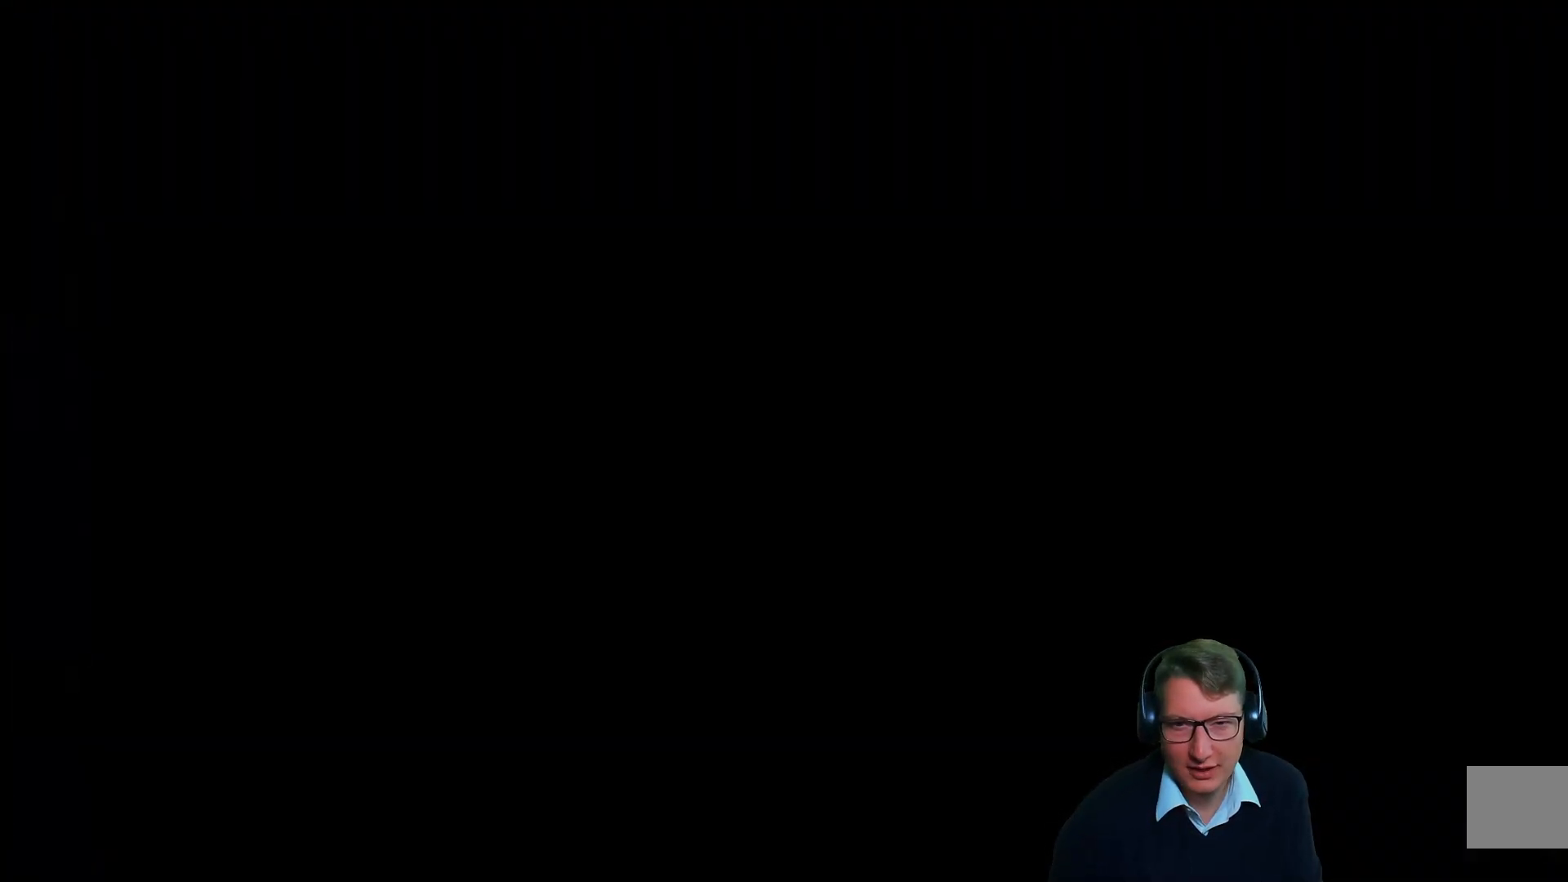
{"buttons": [], "left_stick": "up", "right_stick": "center", "events": []}
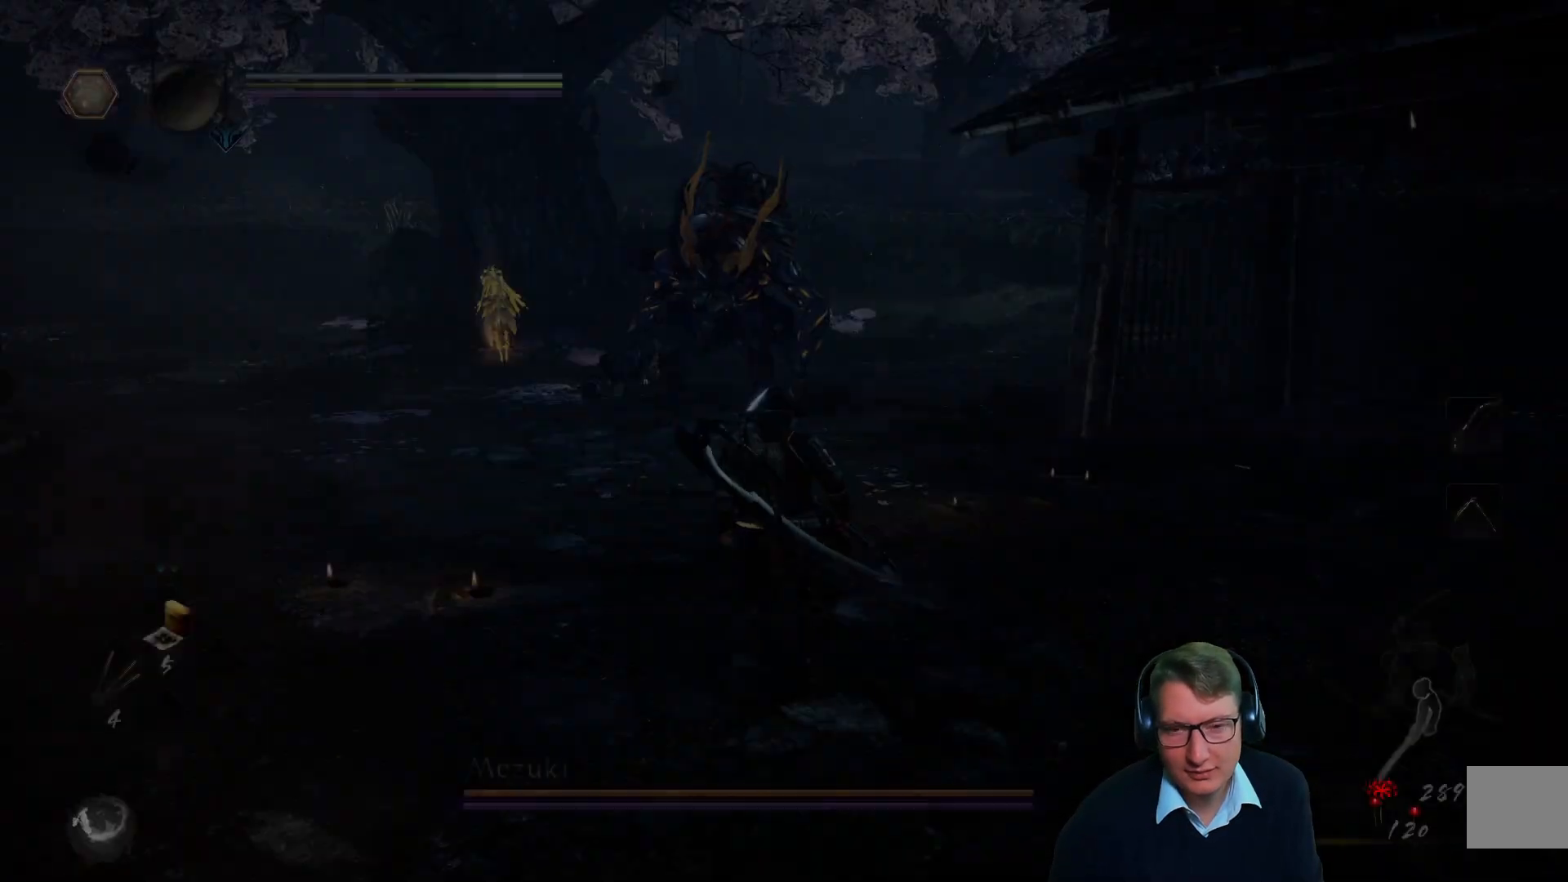
{"buttons": [], "left_stick": "up", "right_stick": "center", "events": [[300, "right_stick", "left"], [434, "right_stick", "center"]]}
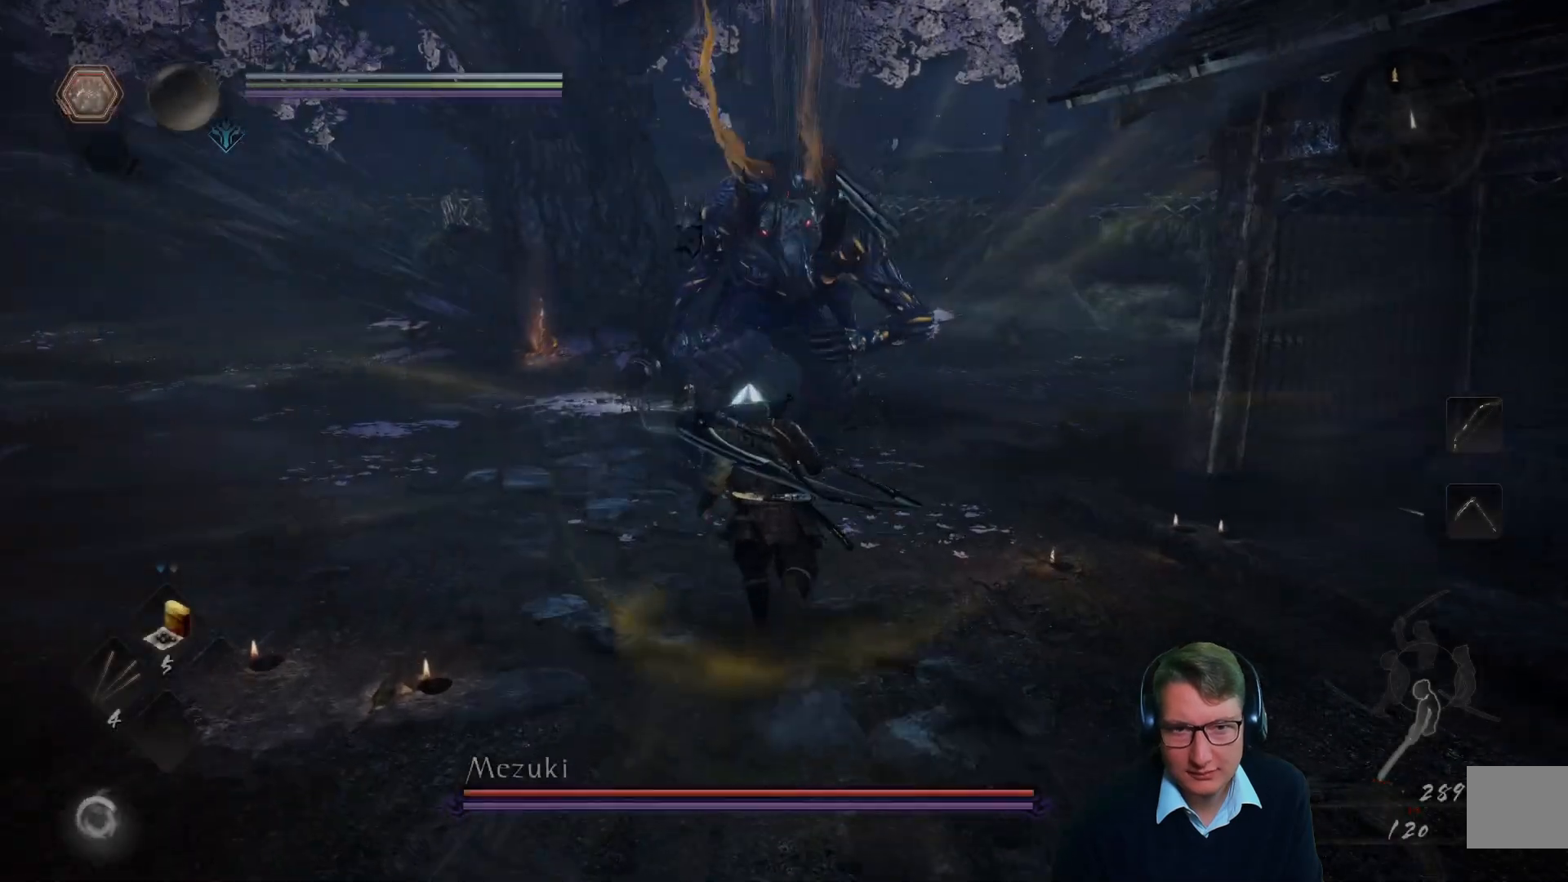
{"buttons": [], "left_stick": "up", "right_stick": "center", "events": []}
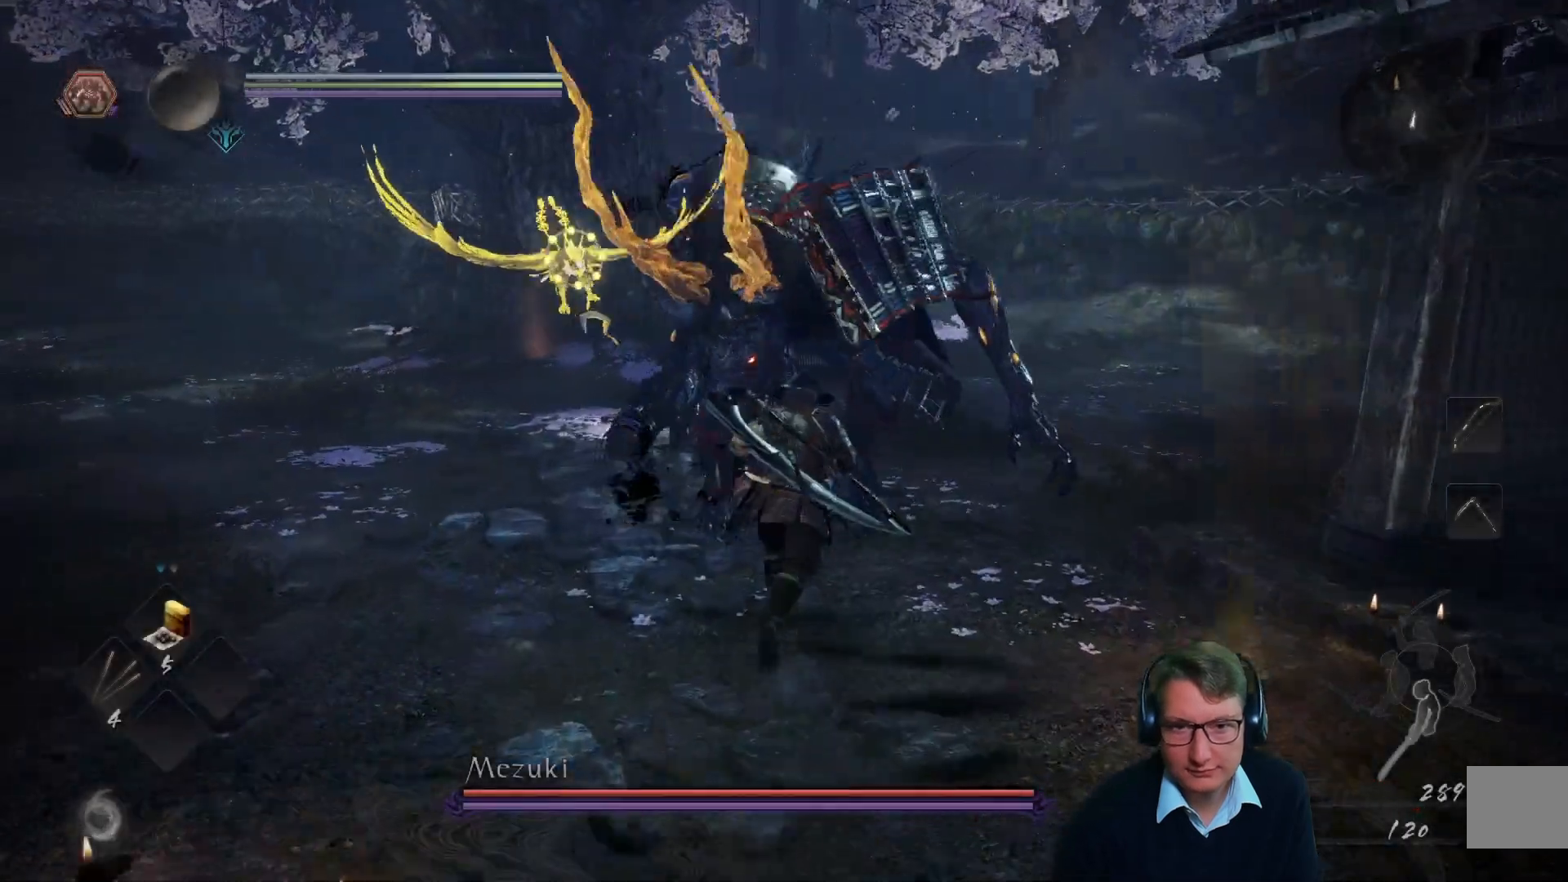
{"buttons": [], "left_stick": "up-left", "right_stick": "center"}